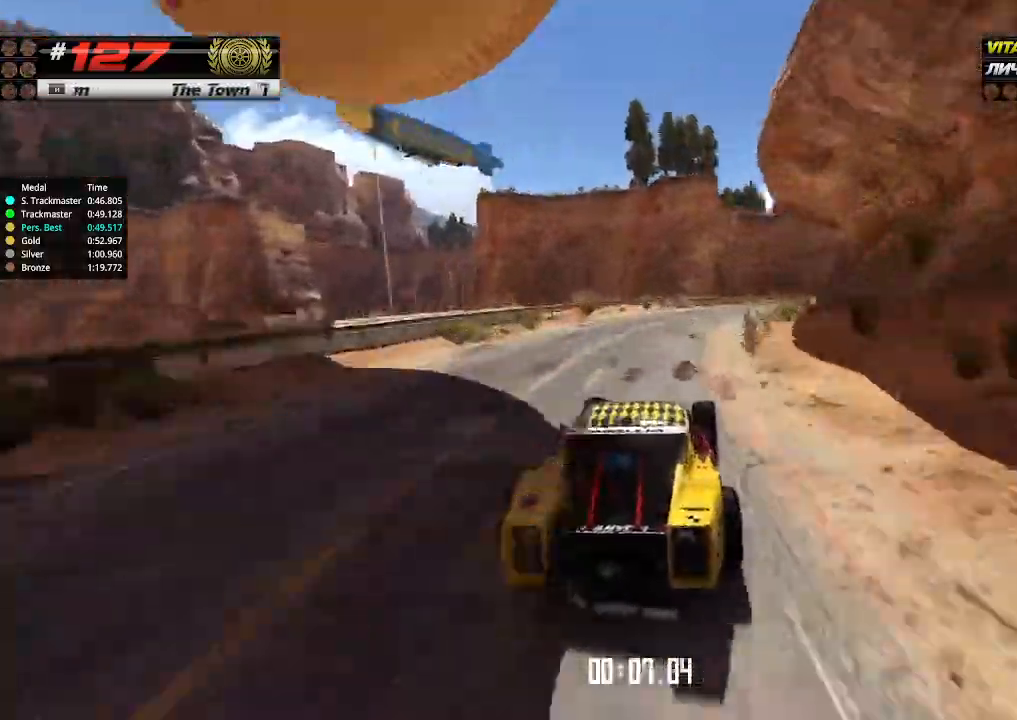
Gameplay with keyboard; each line is a JSON object with the keys held at the frame after it. "events" lists presses ("down") and releases ("up") of "down", "left", "right" and "up" between this image and that frame as [ms after this image, input, new state], when the widget could be followed in between. No other keys are recorded. Mouse input is not recorded.
{"keys": ["right", "up"], "events": [[66, "right", "down"], [166, "right", "up"], [300, "right", "down"], [400, "right", "up"], [500, "right", "down"]]}
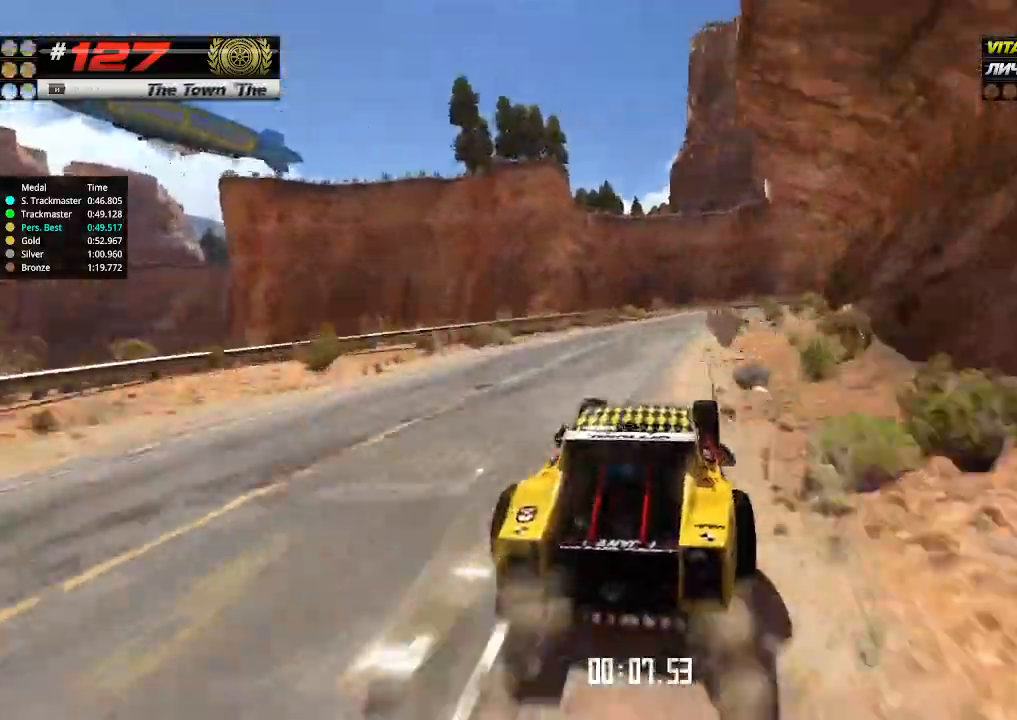
{"keys": ["right", "up"], "events": [[66, "right", "up"], [166, "right", "down"], [266, "right", "up"], [366, "right", "down"]]}
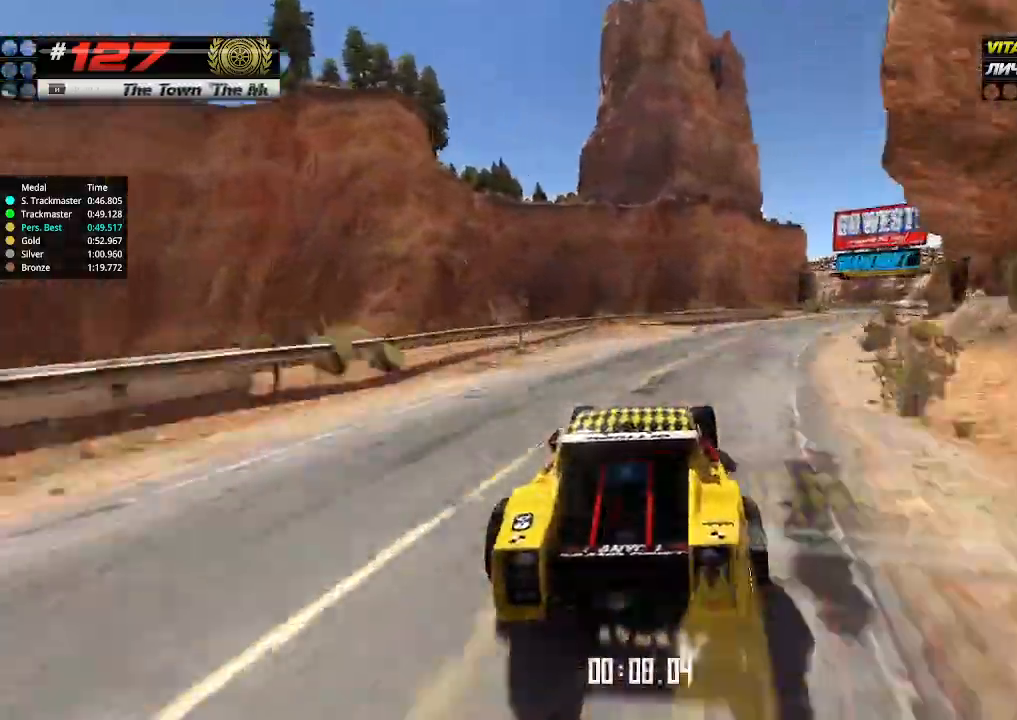
{"keys": ["right", "up"], "events": []}
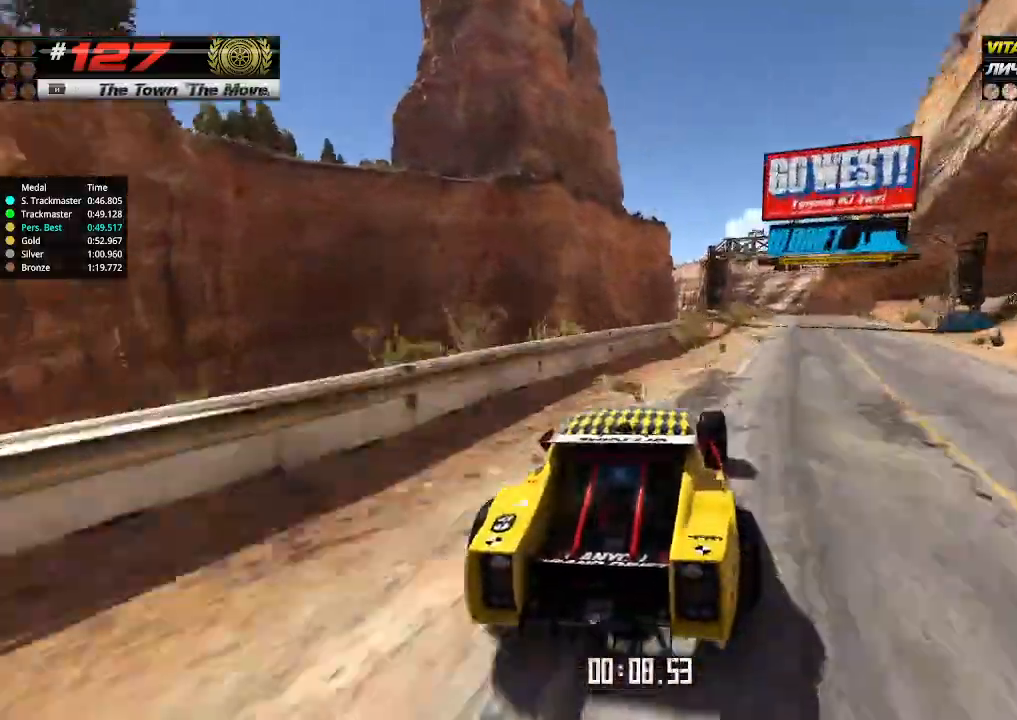
{"keys": ["left", "up"], "events": [[333, "right", "up"], [500, "left", "down"]]}
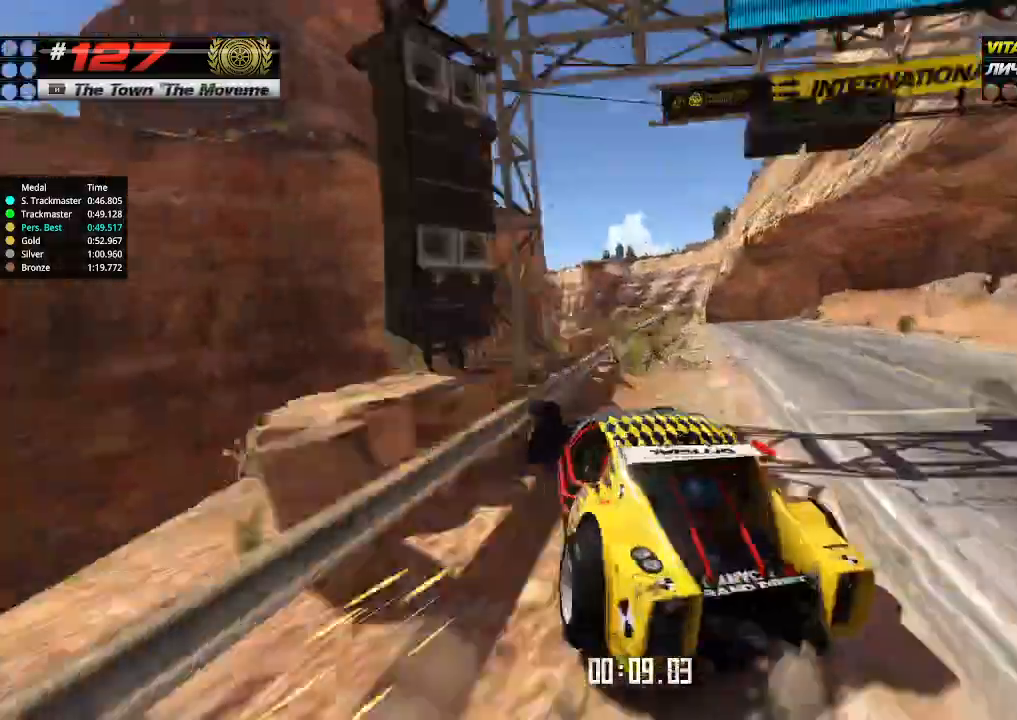
{"keys": [], "events": [[133, "left", "up"], [233, "up", "up"], [266, "up", "down"], [433, "up", "up"]]}
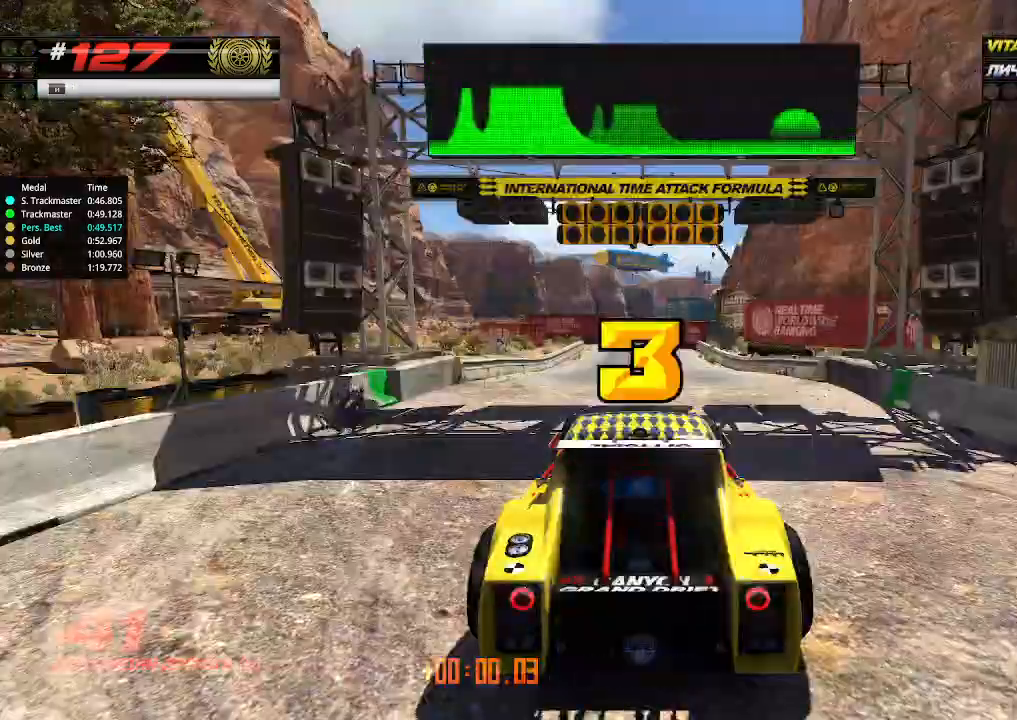
{"keys": [], "events": []}
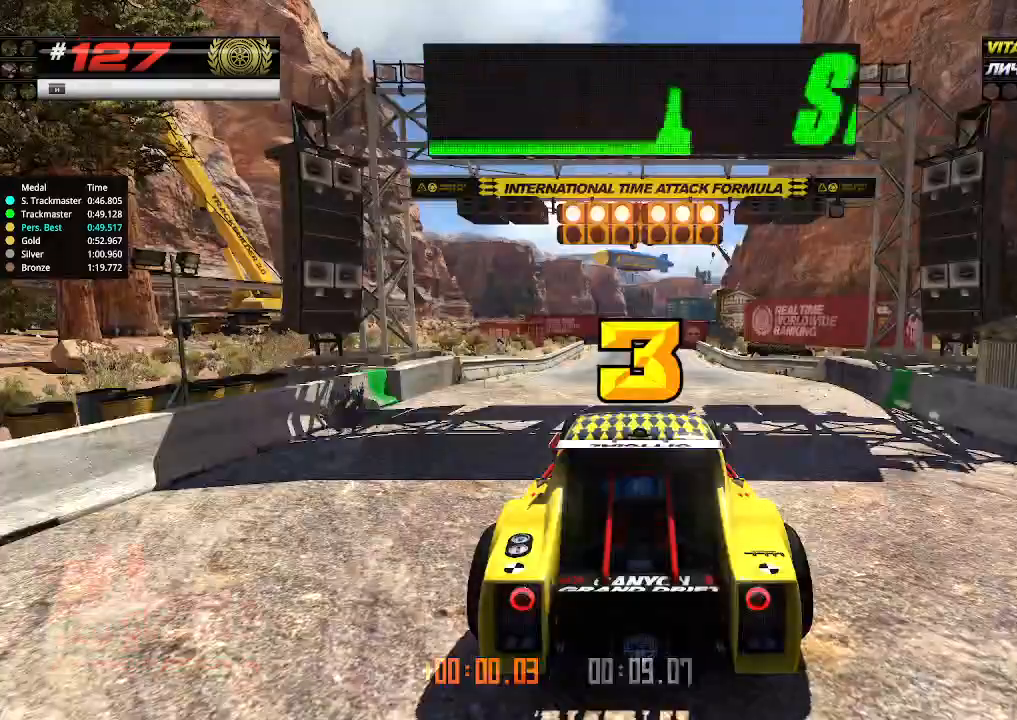
{"keys": ["up"], "events": [[166, "up", "down"], [200, "right", "down"], [266, "down", "down"], [400, "down", "up"], [400, "right", "up"]]}
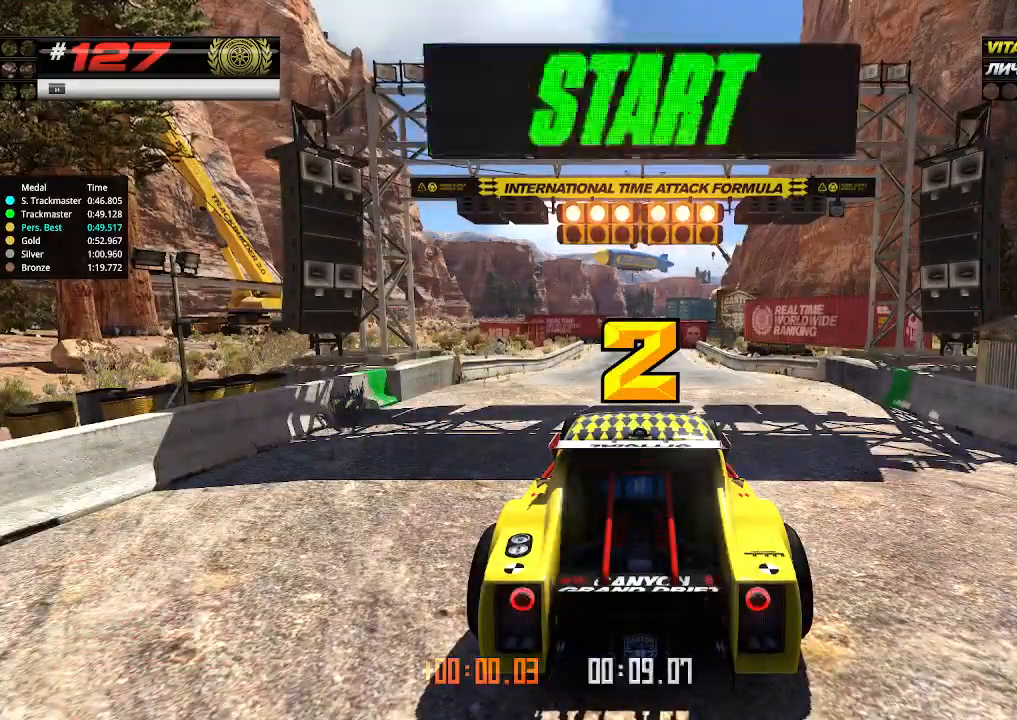
{"keys": ["up"], "events": []}
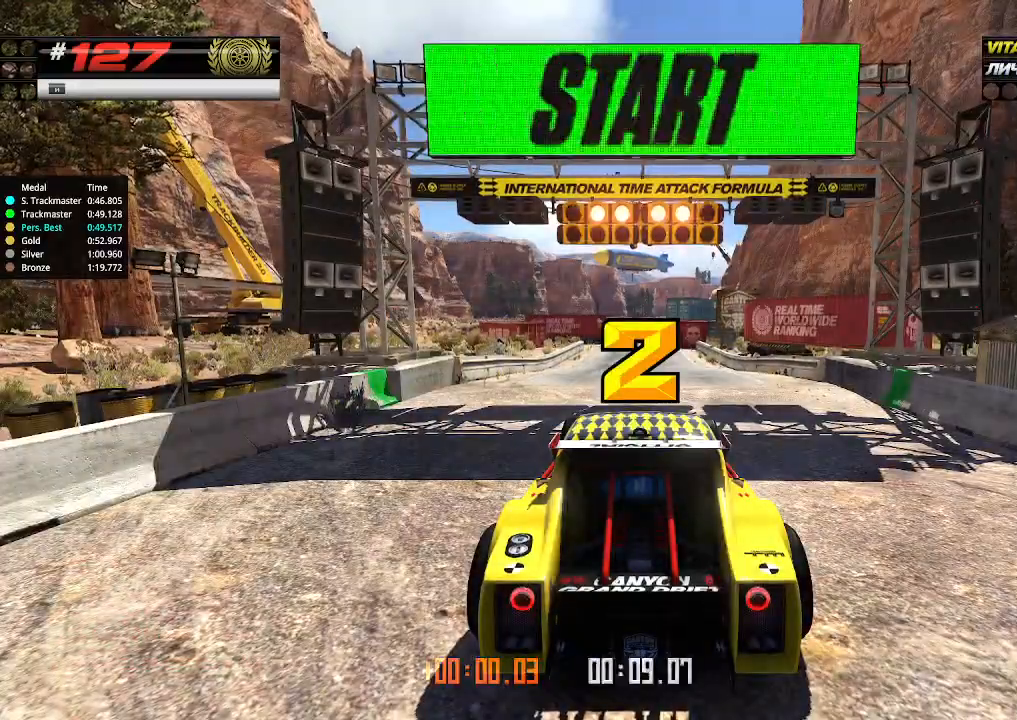
{"keys": ["up"], "events": []}
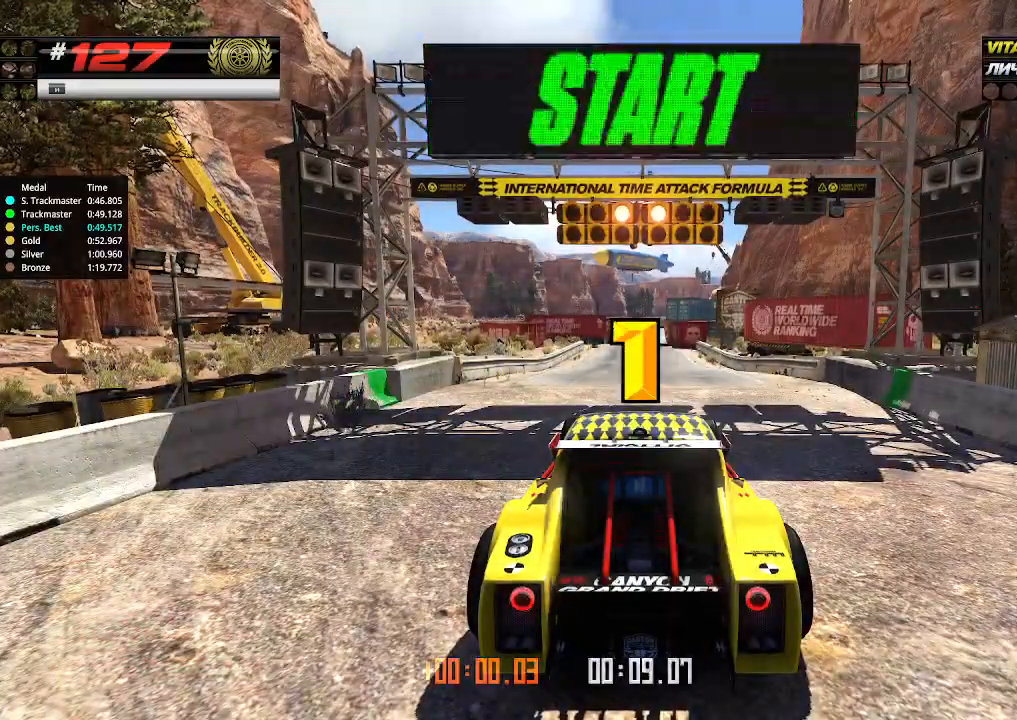
{"keys": ["up"], "events": []}
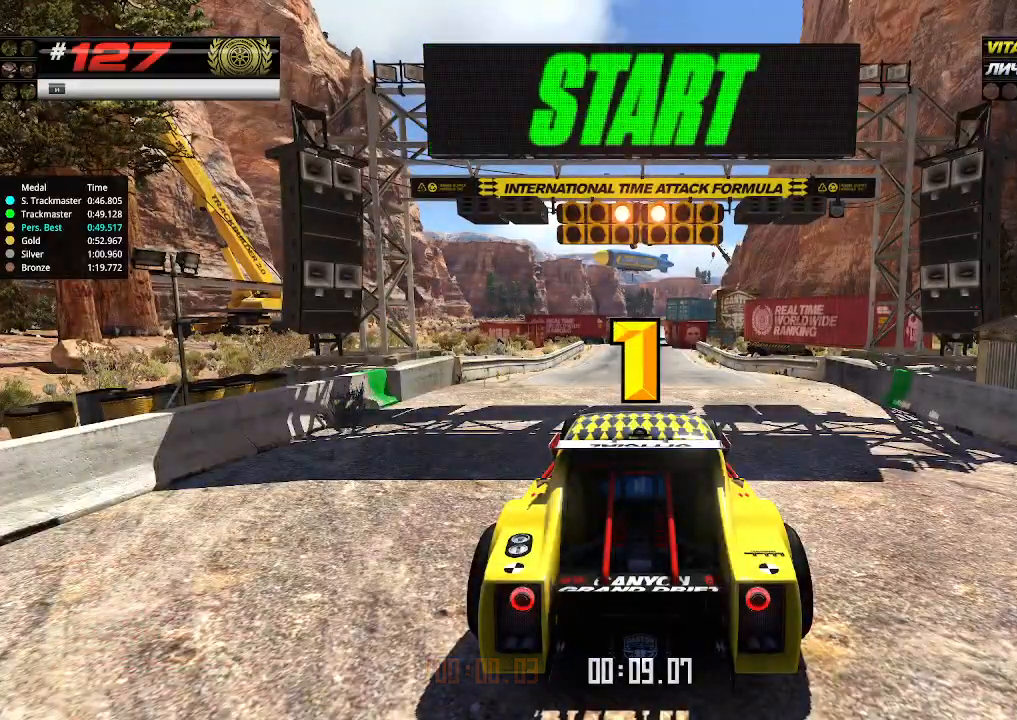
{"keys": ["up"], "events": [[266, "up", "up"], [300, "up", "down"]]}
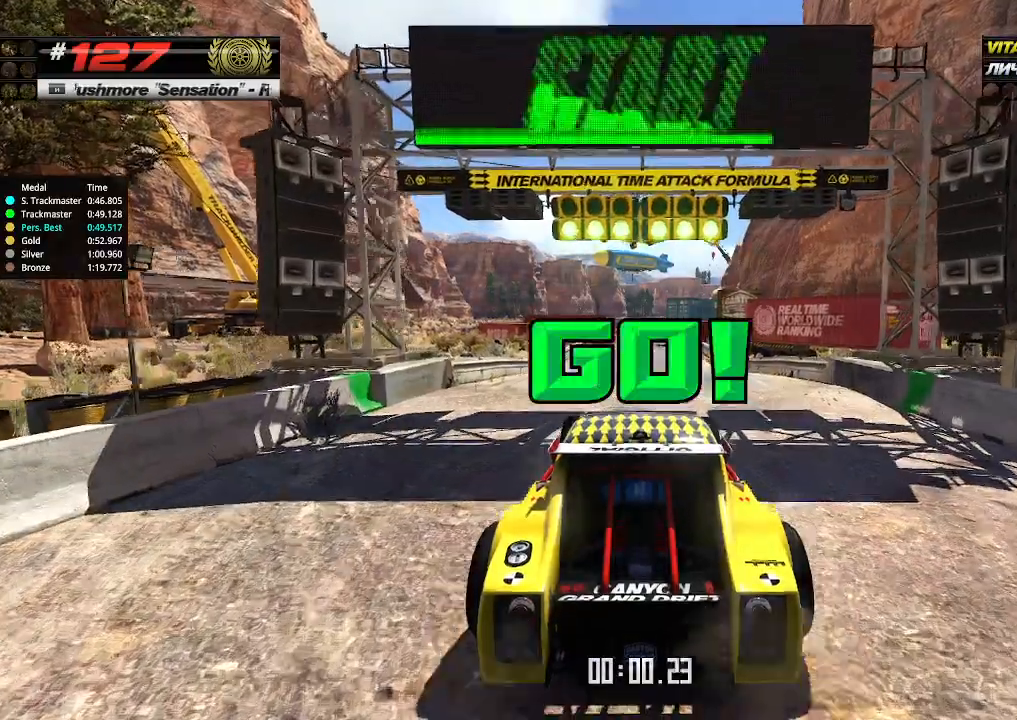
{"keys": ["up"], "events": []}
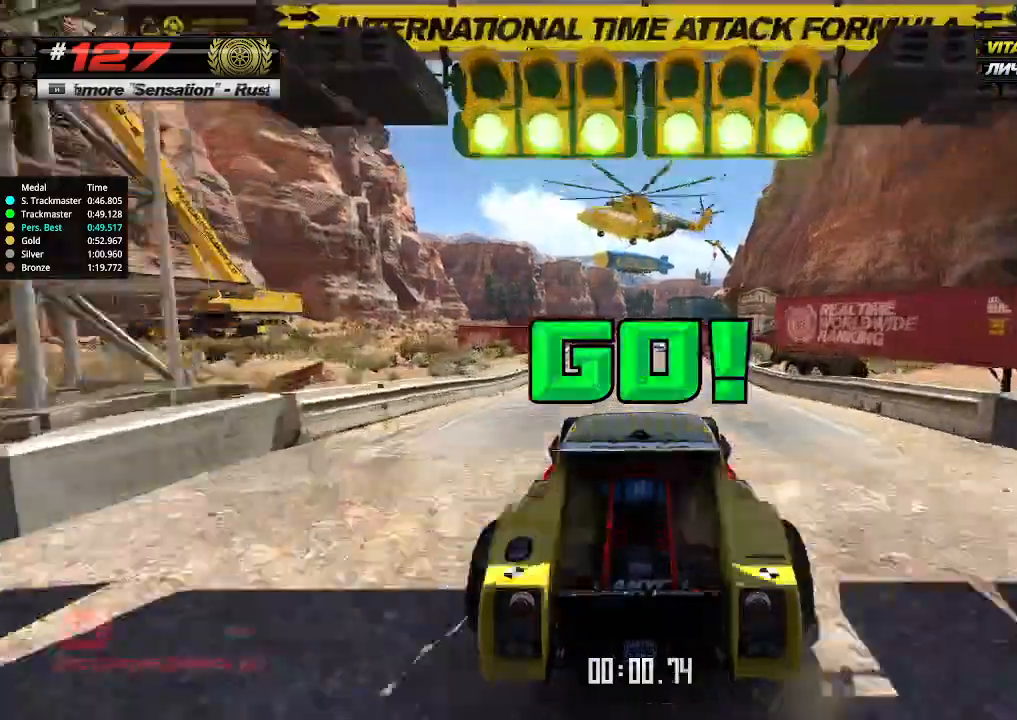
{"keys": ["up"], "events": []}
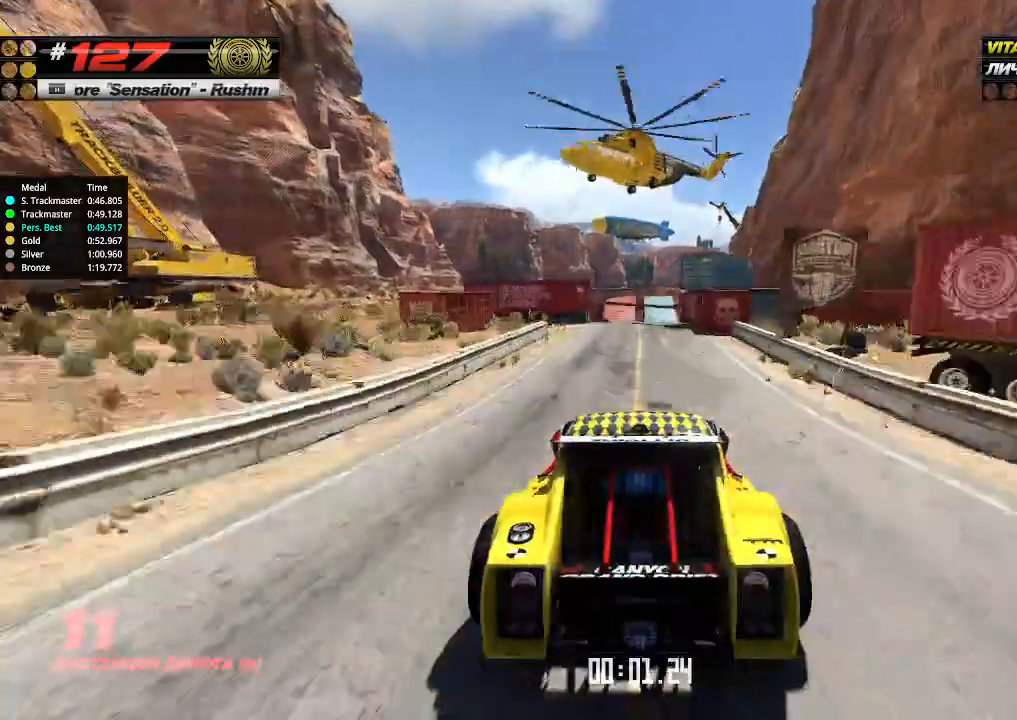
{"keys": ["up"], "events": []}
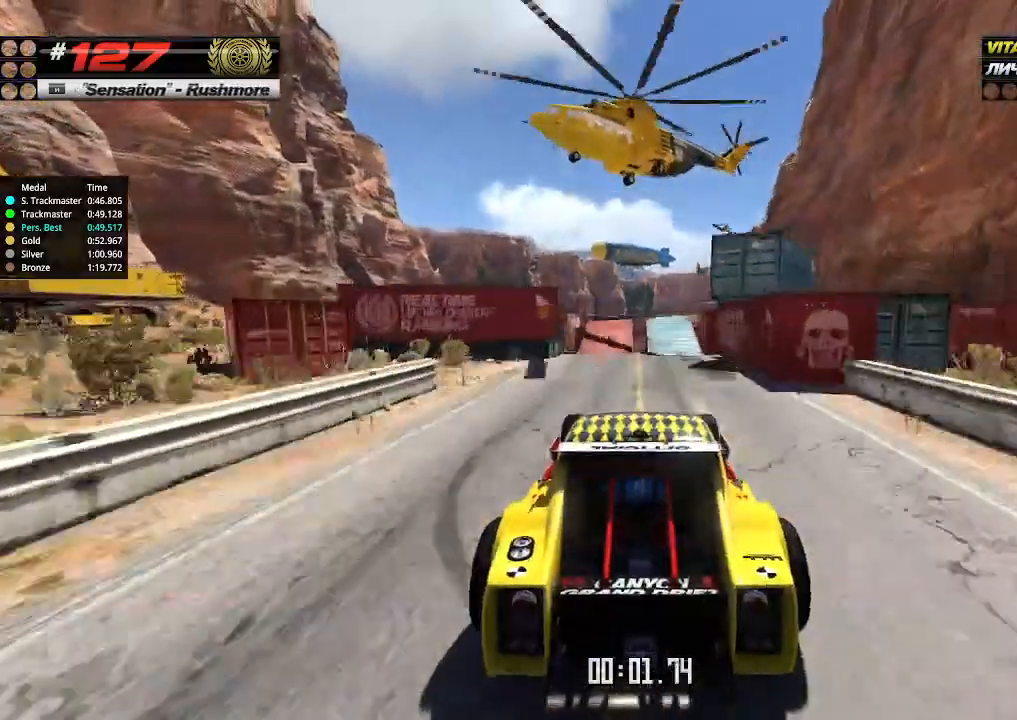
{"keys": ["up"], "events": []}
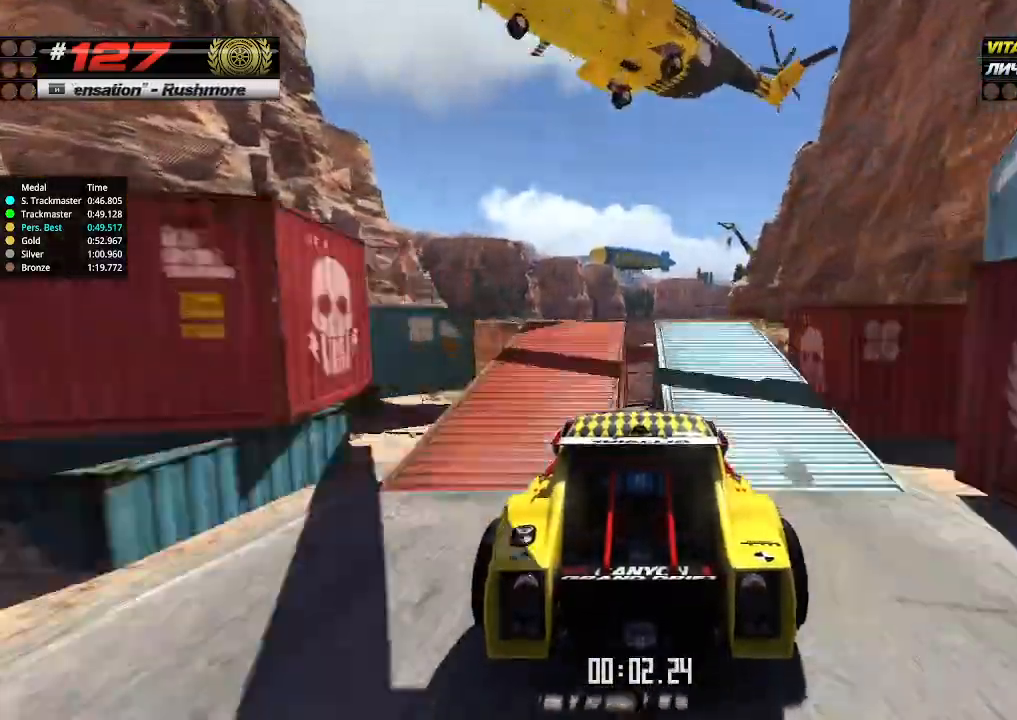
{"keys": ["up"], "events": [[366, "down", "down"], [433, "down", "up"]]}
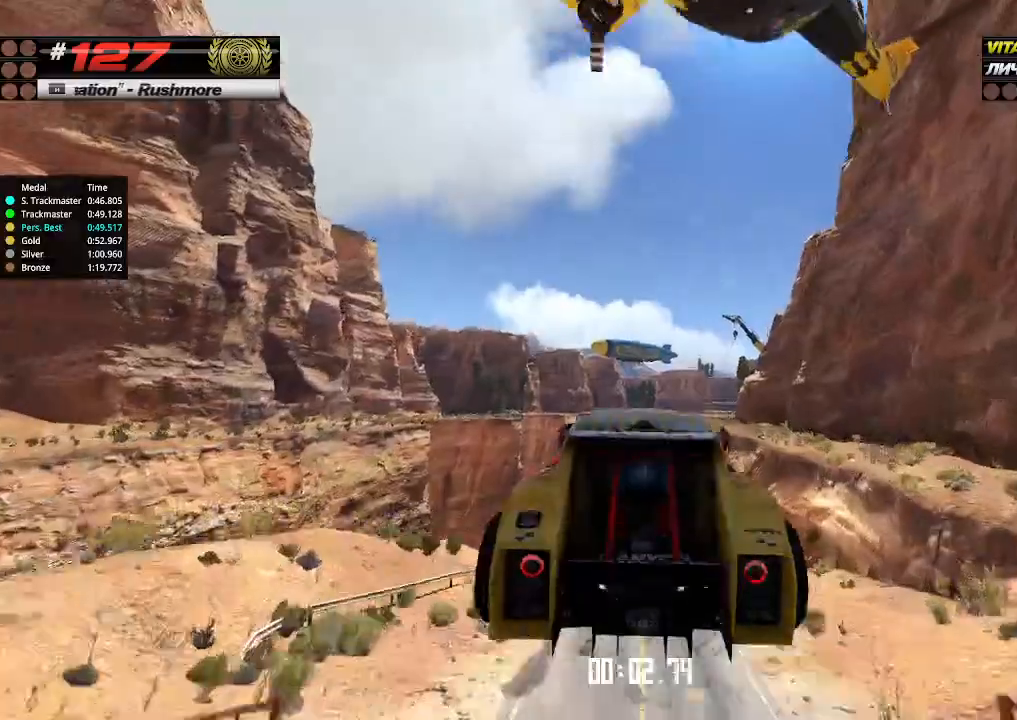
{"keys": ["up"], "events": []}
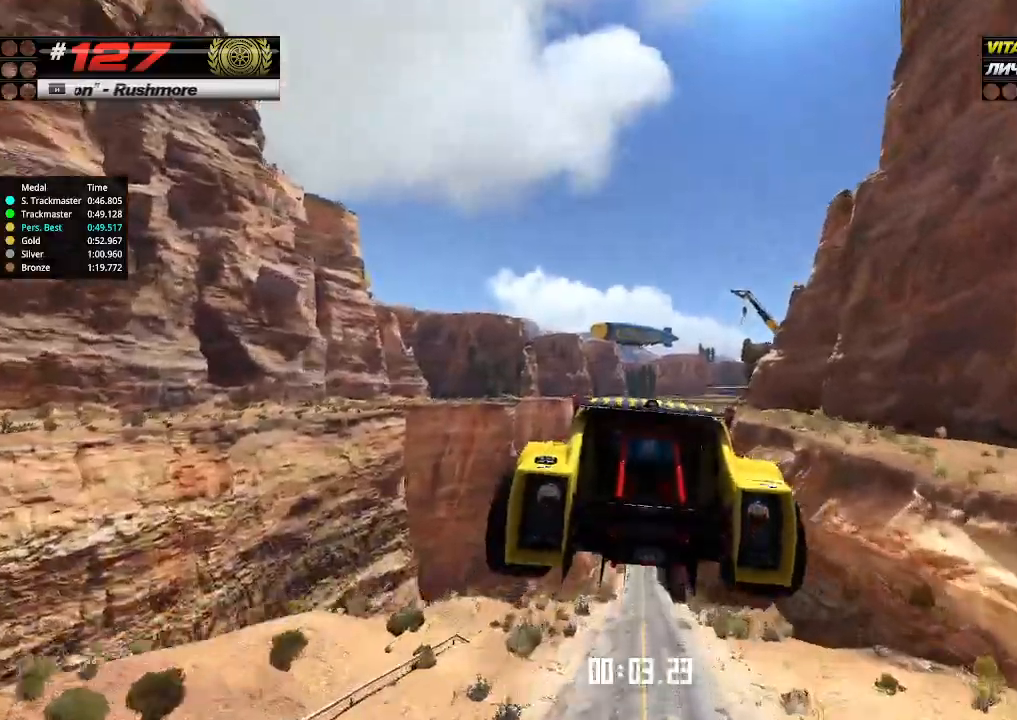
{"keys": ["up"], "events": []}
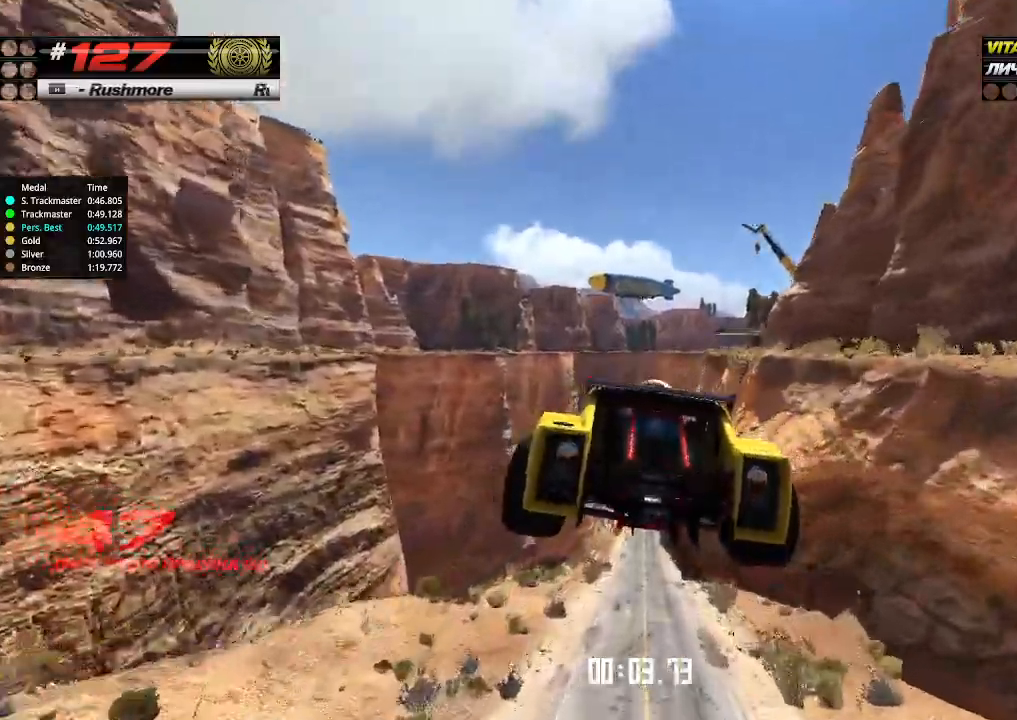
{"keys": ["up"], "events": []}
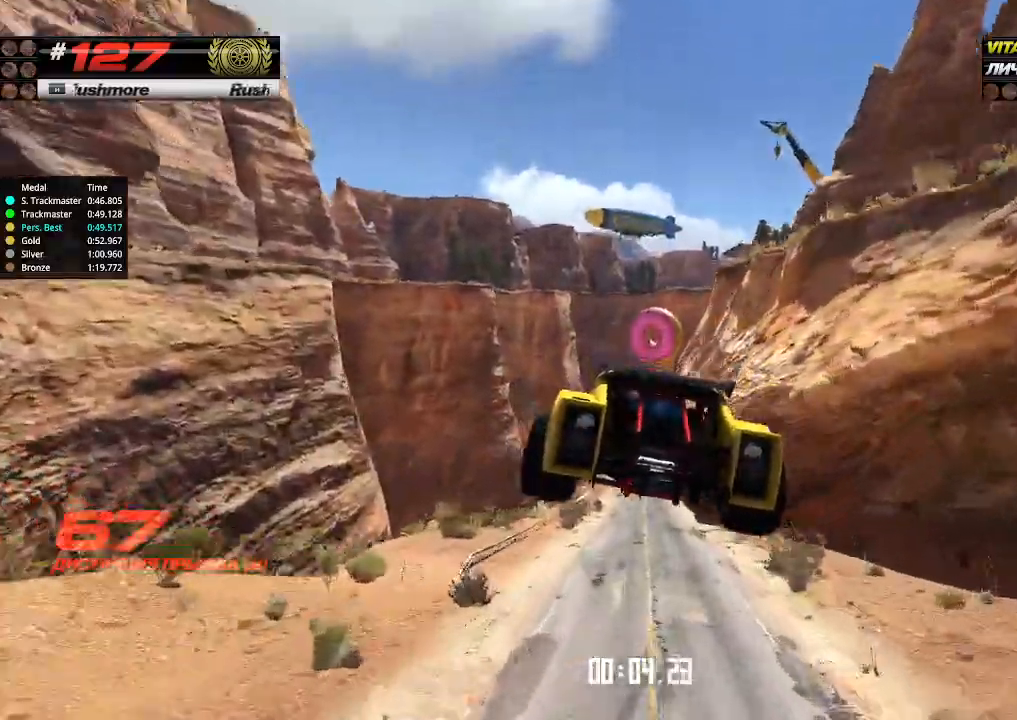
{"keys": ["up"], "events": []}
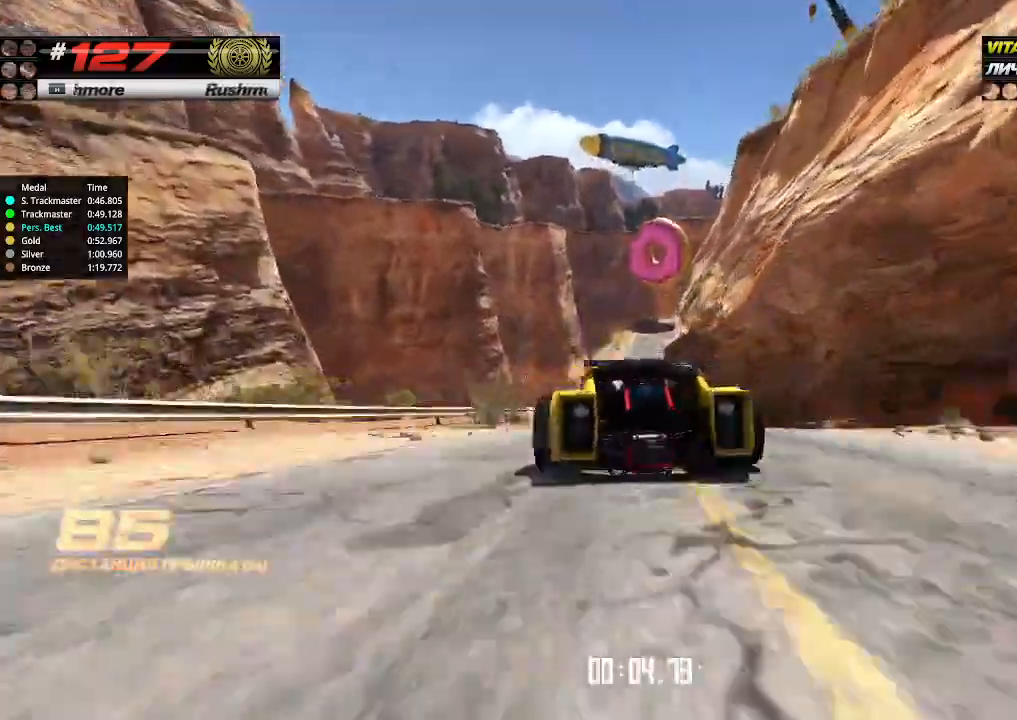
{"keys": ["up"], "events": [[300, "right", "down"], [366, "right", "up"]]}
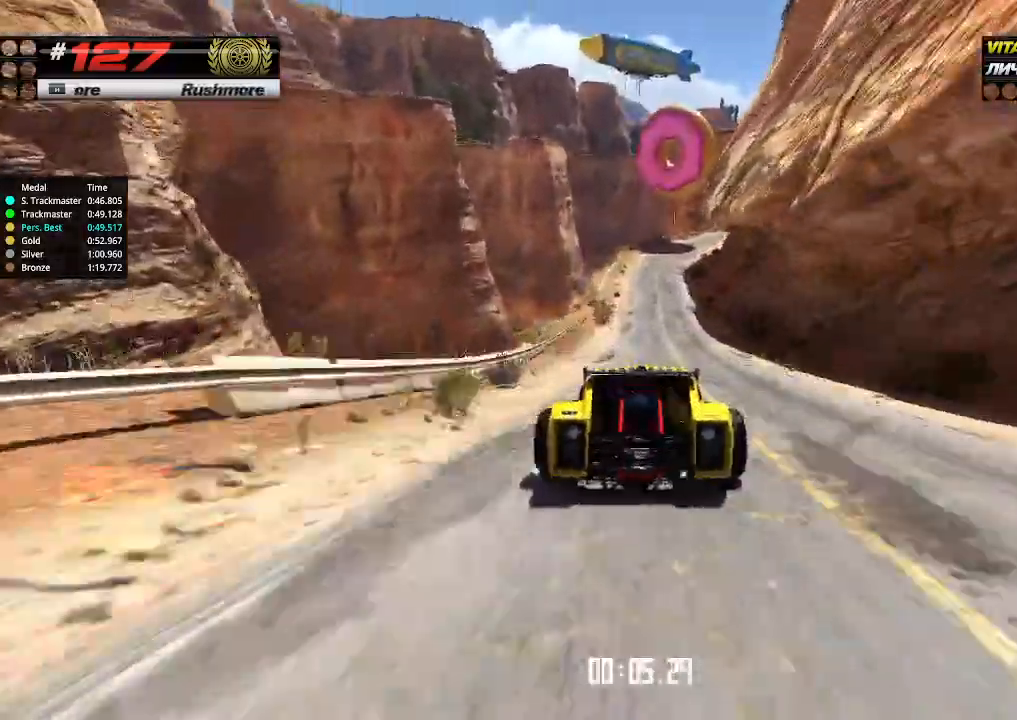
{"keys": ["up"], "events": []}
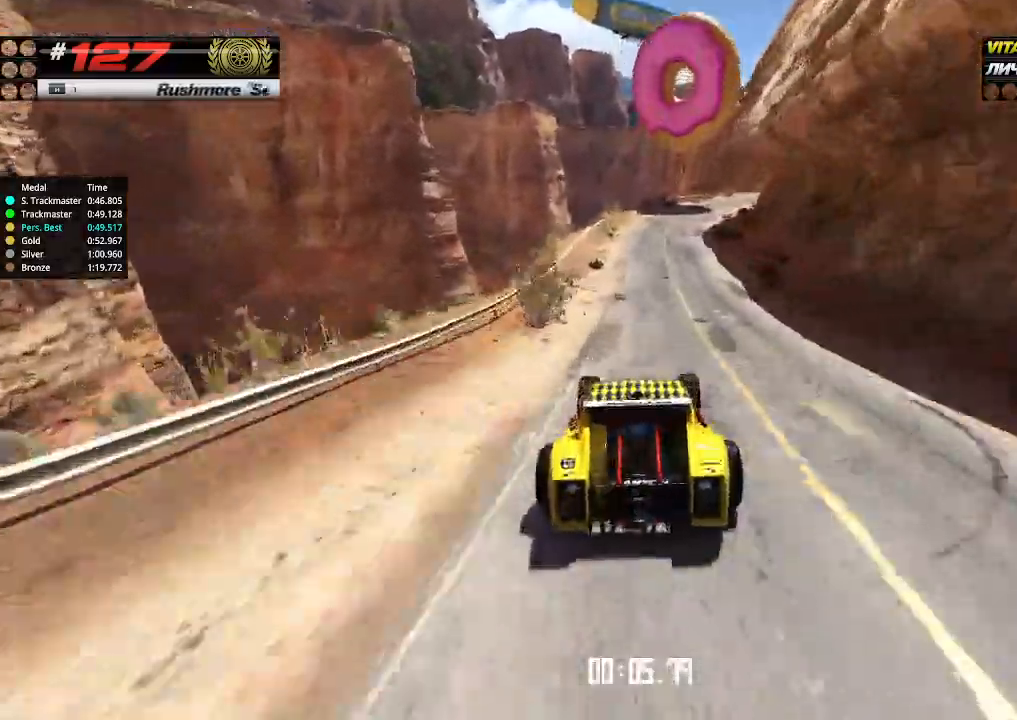
{"keys": ["right", "up"], "events": [[200, "right", "down"], [266, "right", "up"], [400, "right", "down"]]}
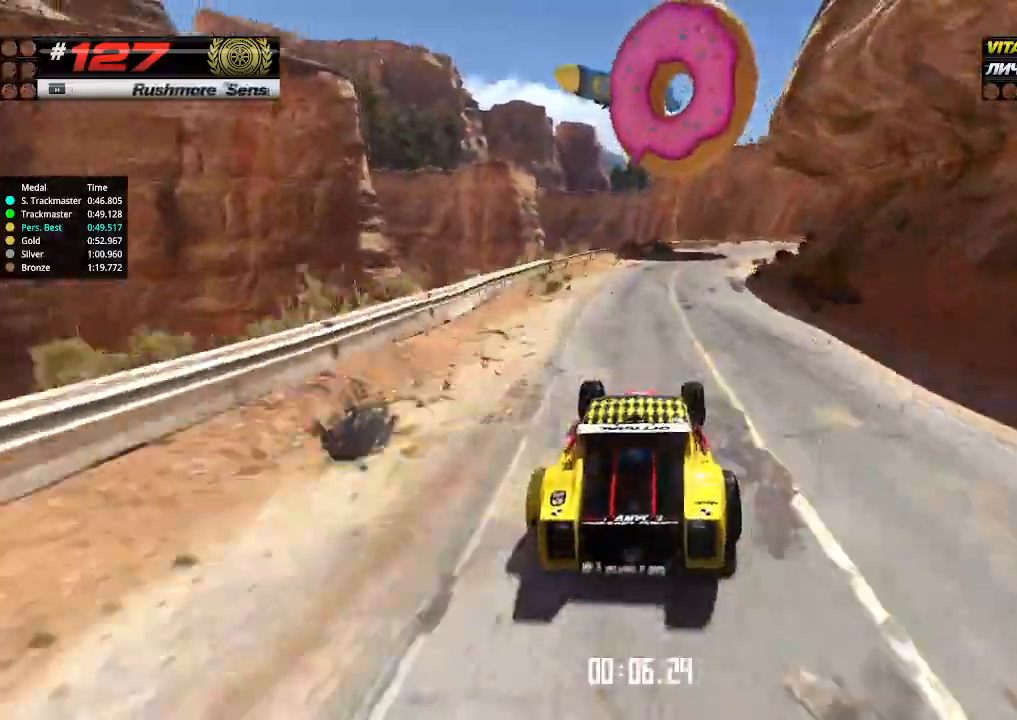
{"keys": ["right", "up"], "events": [[33, "right", "up"], [233, "right", "down"], [366, "right", "up"], [433, "right", "down"]]}
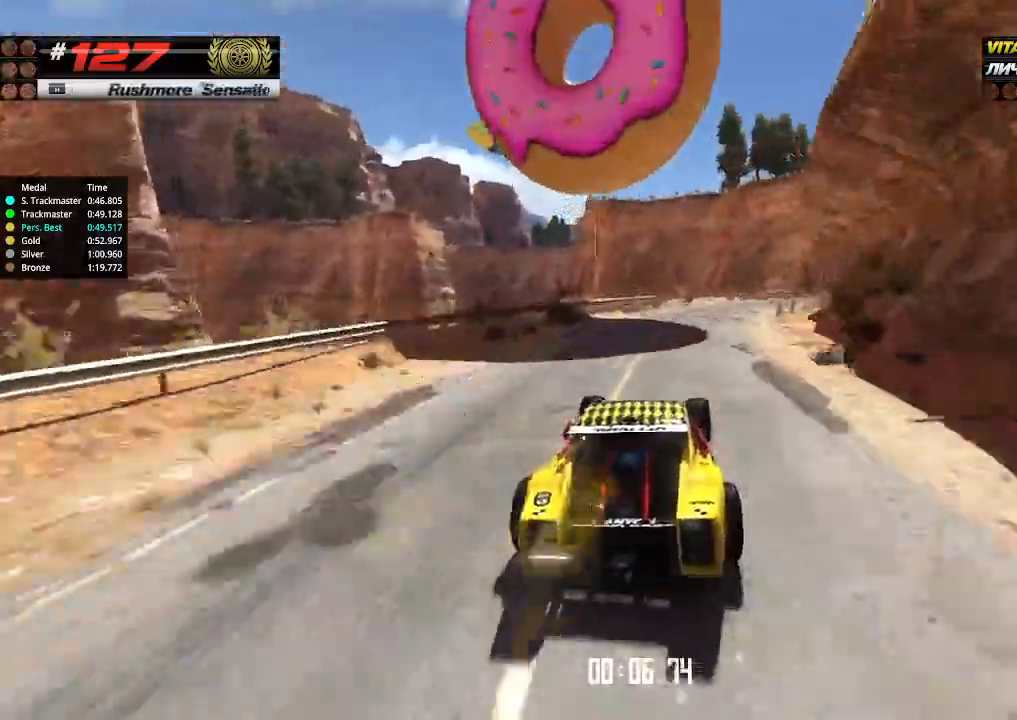
{"keys": ["up"], "events": [[66, "right", "up"], [166, "right", "down"], [233, "right", "up"], [400, "right", "down"], [500, "right", "up"]]}
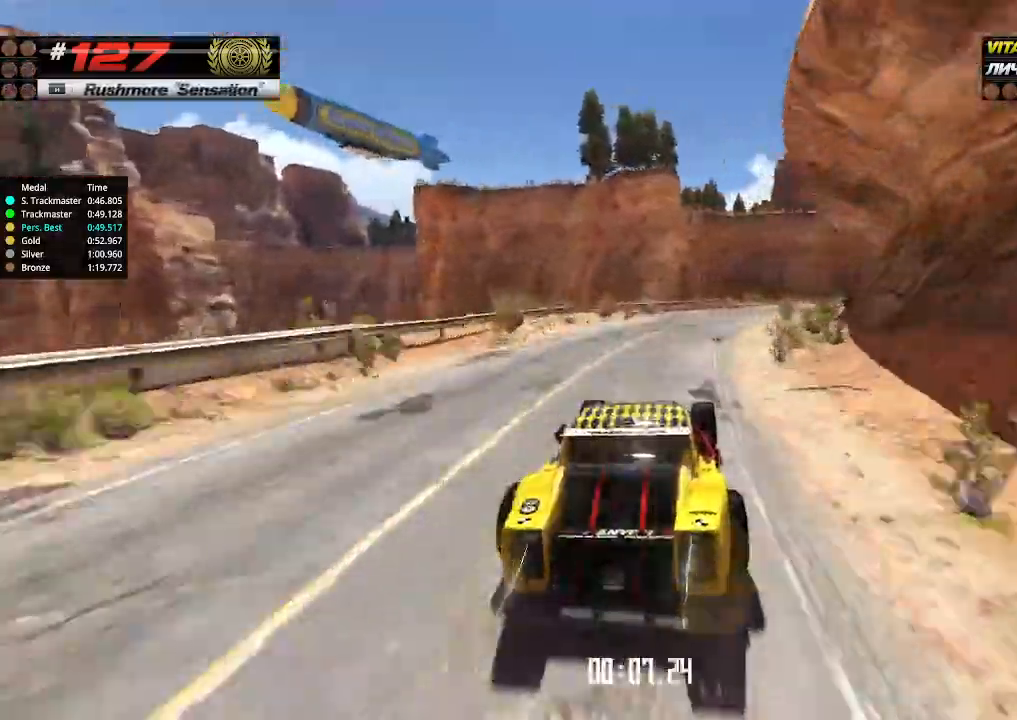
{"keys": ["up"], "events": [[100, "right", "down"], [166, "right", "up"], [233, "right", "down"], [333, "right", "up"], [400, "right", "down"], [500, "right", "up"]]}
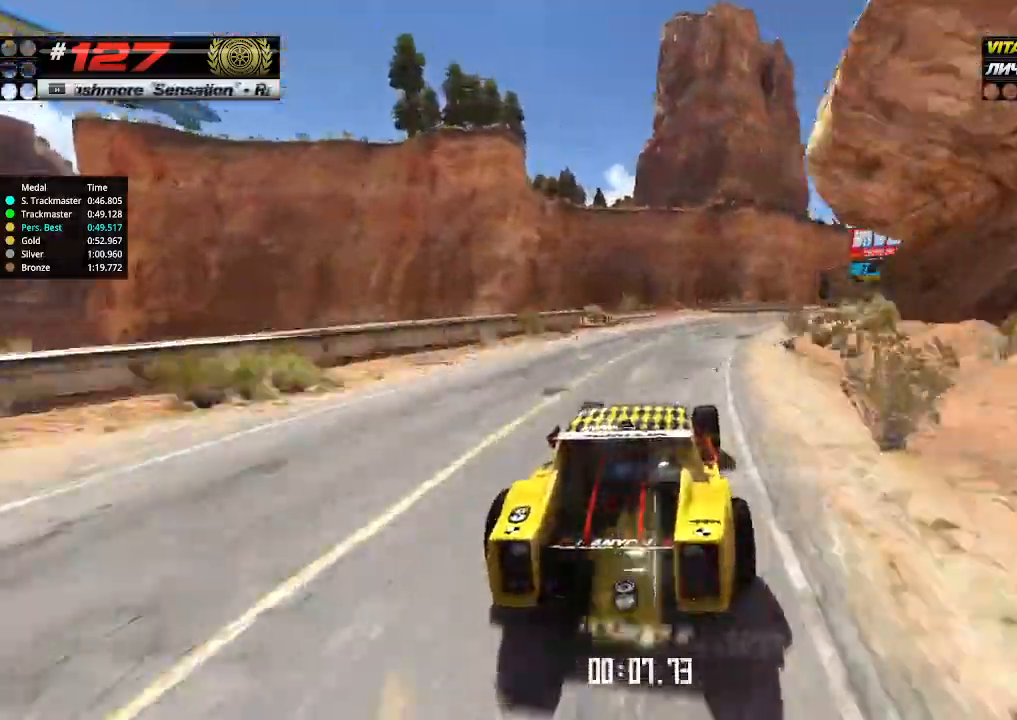
{"keys": ["right", "up"], "events": [[100, "right", "down"], [200, "right", "up"], [266, "right", "down"], [366, "right", "up"], [400, "right", "down"]]}
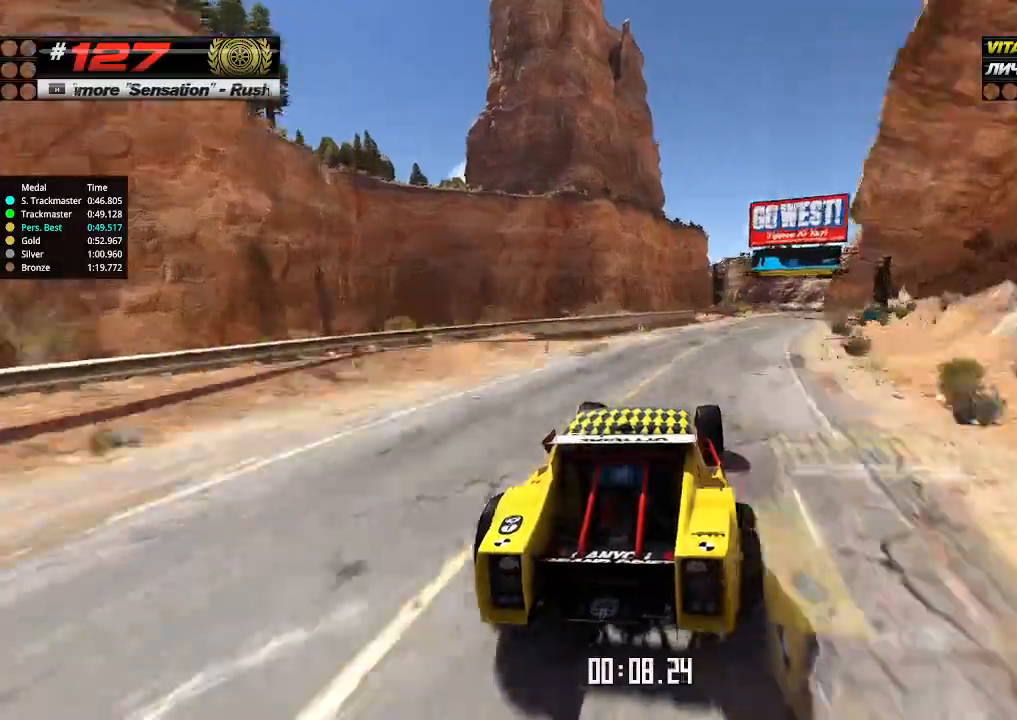
{"keys": ["up"], "events": [[66, "right", "up"], [133, "right", "down"], [233, "right", "up"]]}
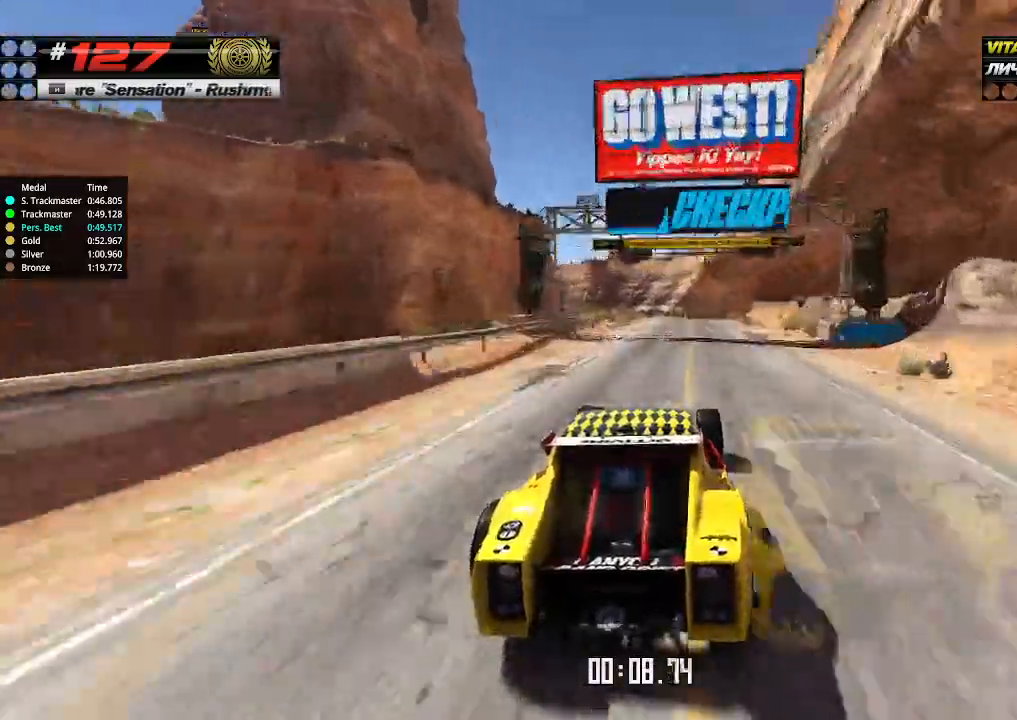
{"keys": ["up"], "events": [[266, "left", "down"], [333, "left", "up"]]}